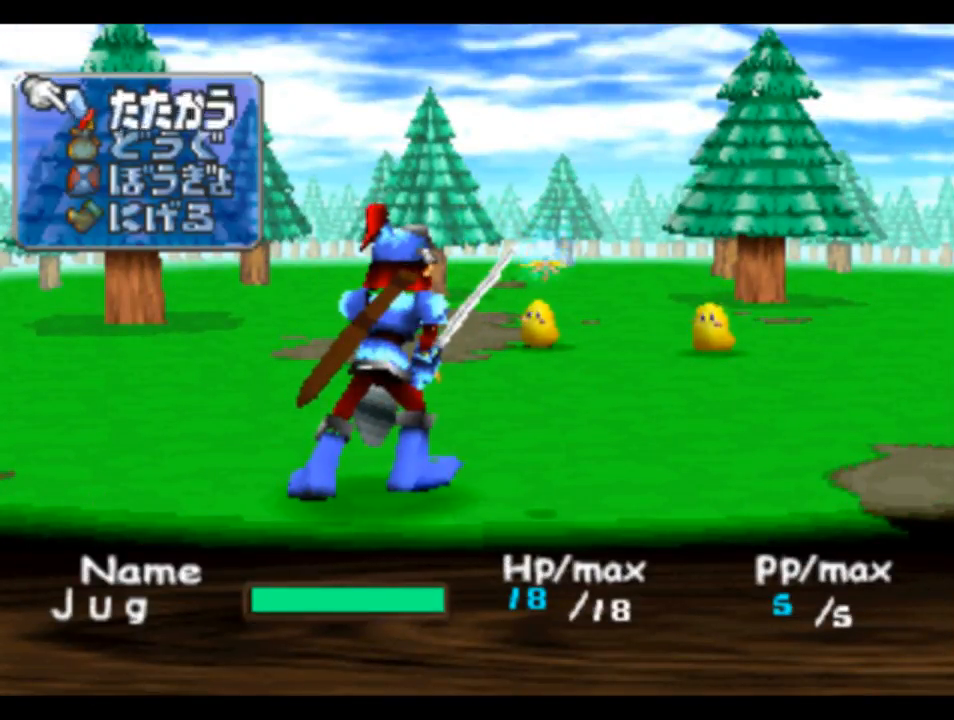
Gameplay with a controller (PlayStation layout); each line is a JSON object with the inputs held at the frame after it. "events" lists button and stick changes between this image and that frame as [ms after this image, input, new state], when the widget could be followed in between.
{"buttons": [], "left_stick": "center", "right_stick": "center", "events": [[217, "CIRCLE", "down"], [317, "CIRCLE", "up"]]}
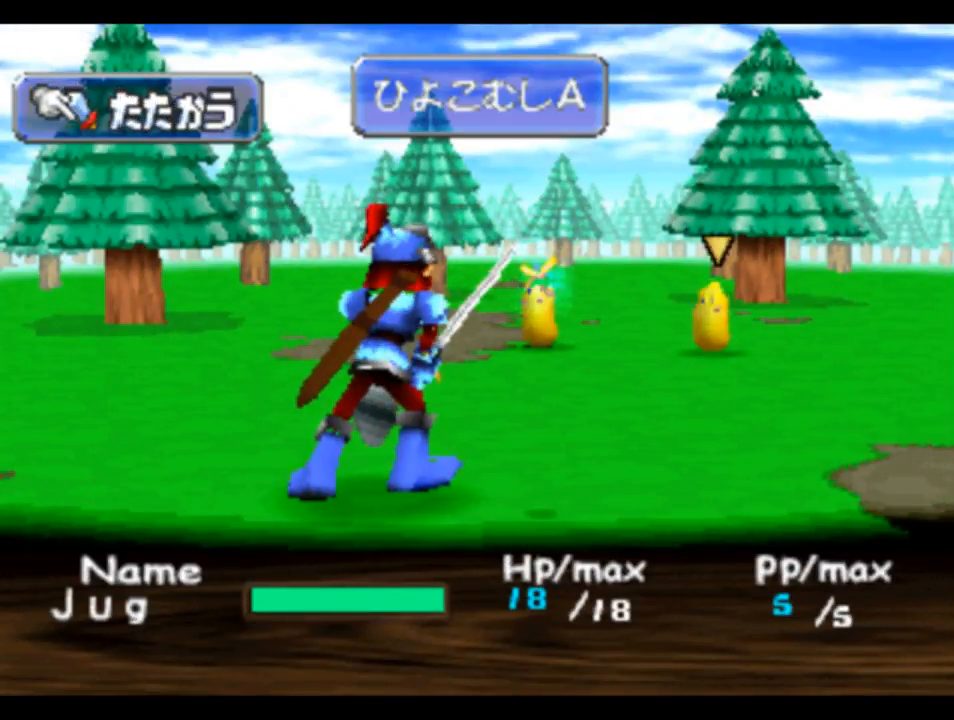
{"buttons": [], "left_stick": "center", "right_stick": "center", "events": [[283, "CIRCLE", "down"], [383, "CIRCLE", "up"]]}
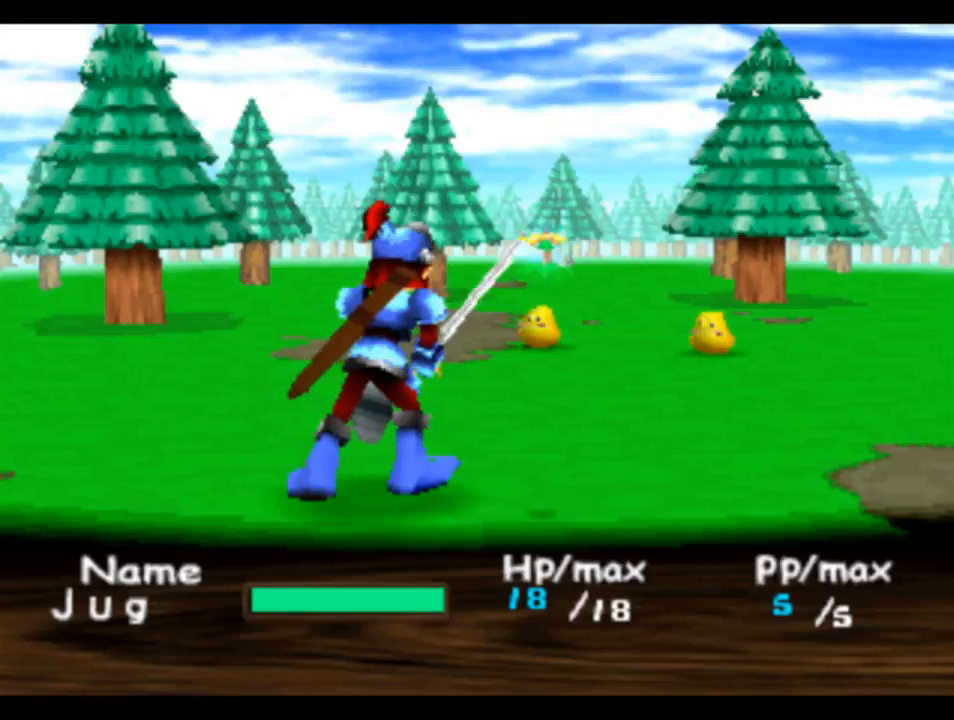
{"buttons": [], "left_stick": "center", "right_stick": "center", "events": []}
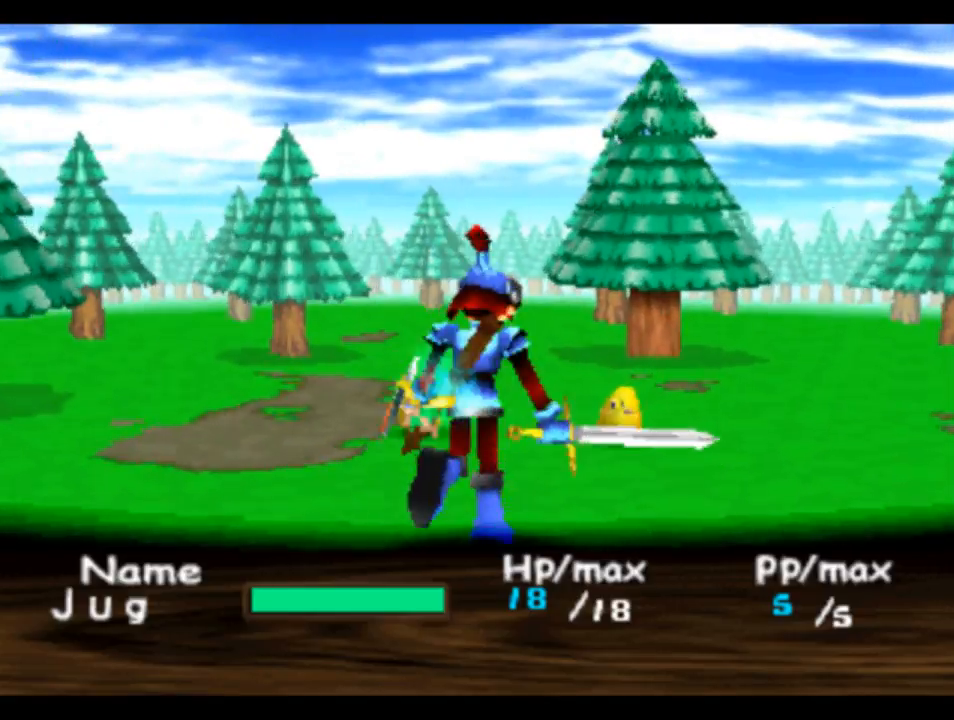
{"buttons": [], "left_stick": "center", "right_stick": "center", "events": []}
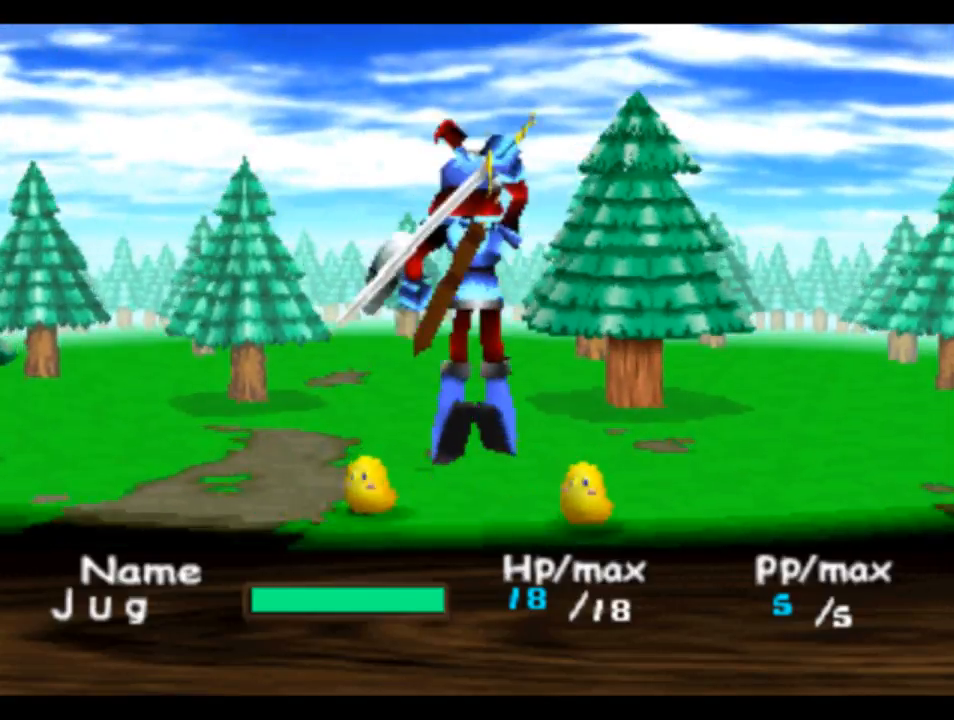
{"buttons": [], "left_stick": "center", "right_stick": "center", "events": []}
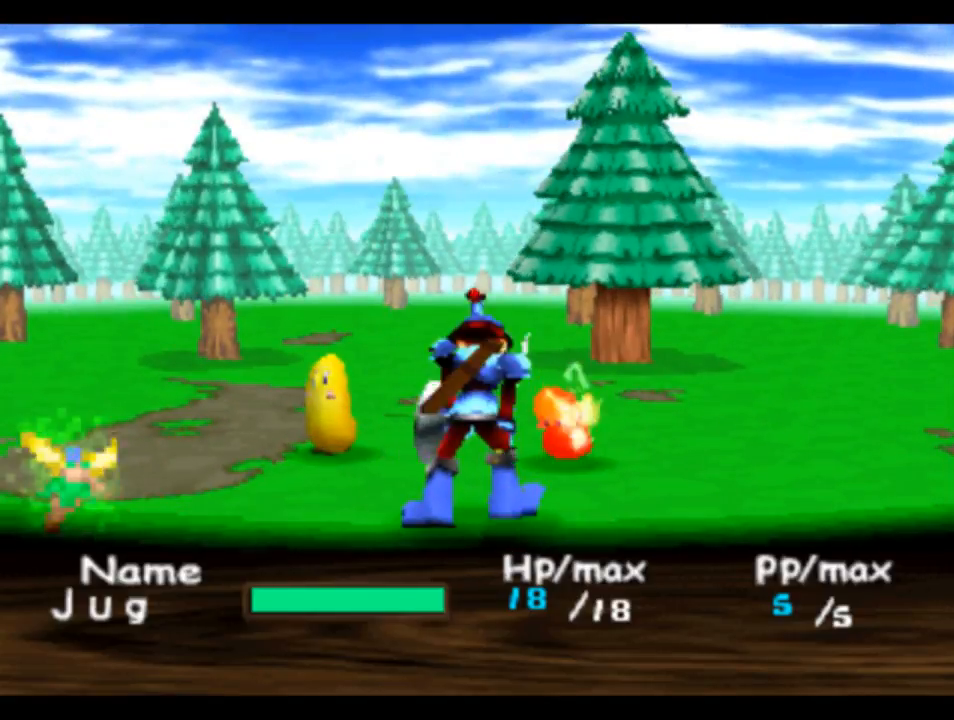
{"buttons": [], "left_stick": "center", "right_stick": "center", "events": []}
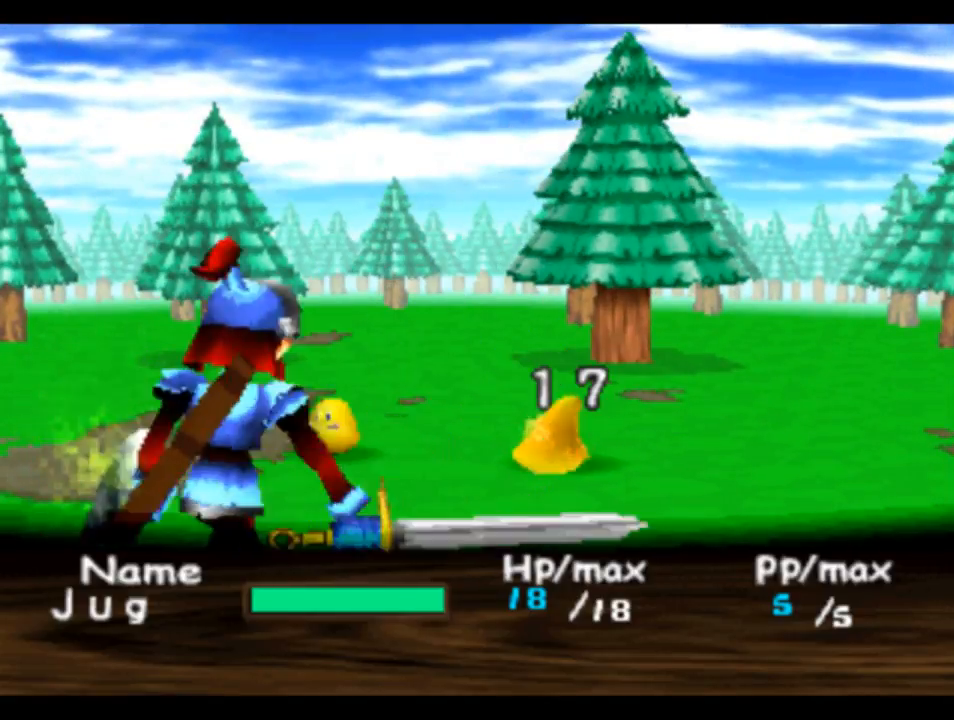
{"buttons": [], "left_stick": "center", "right_stick": "center", "events": []}
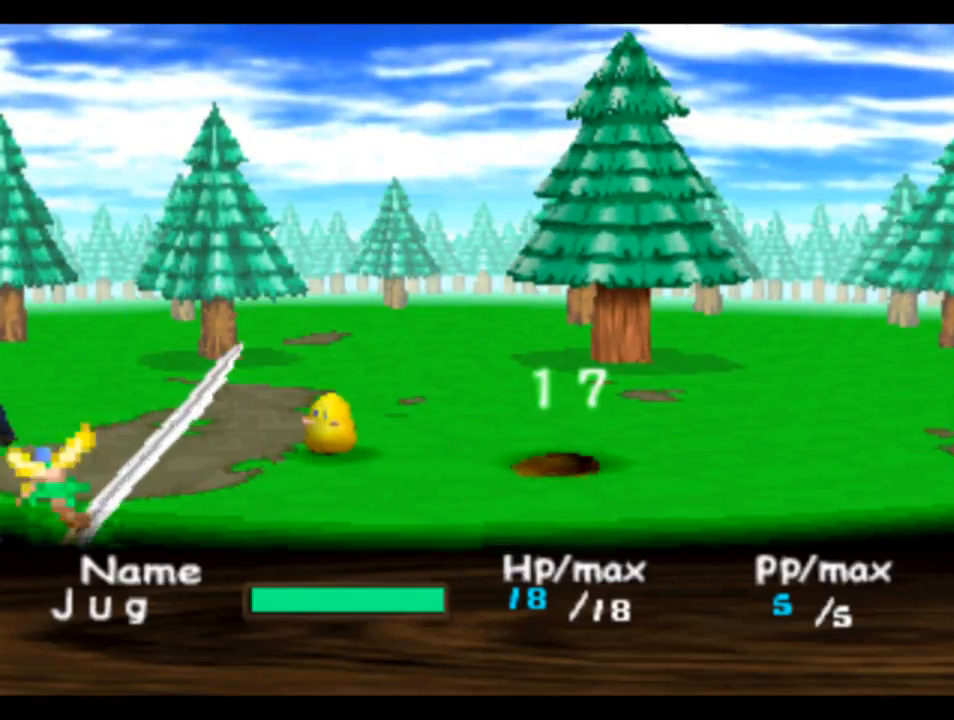
{"buttons": [], "left_stick": "center", "right_stick": "center", "events": []}
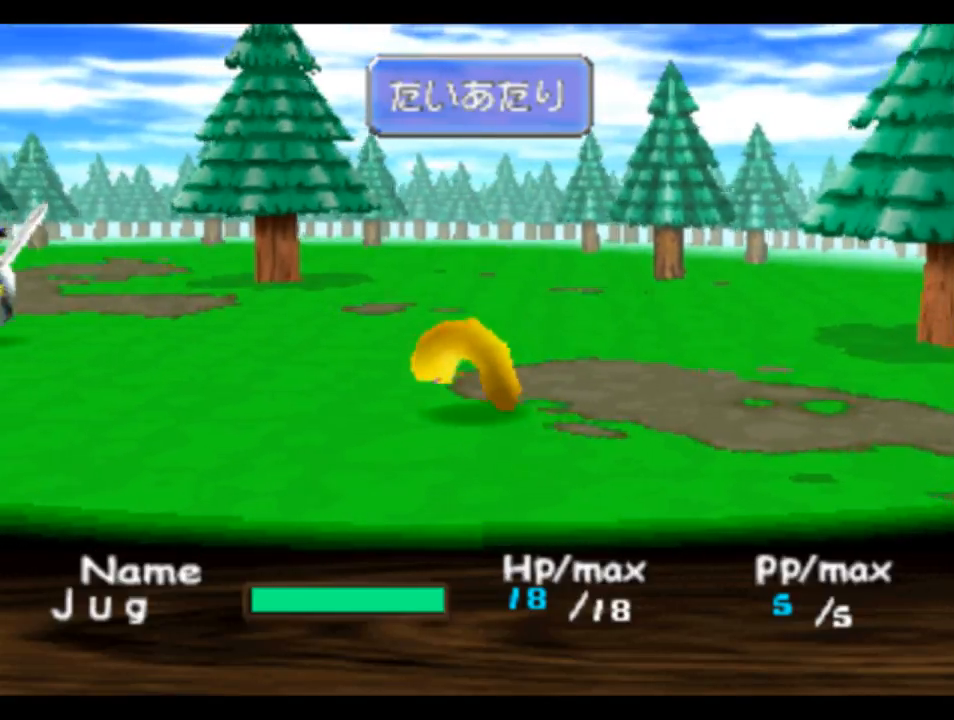
{"buttons": [], "left_stick": "center", "right_stick": "center", "events": []}
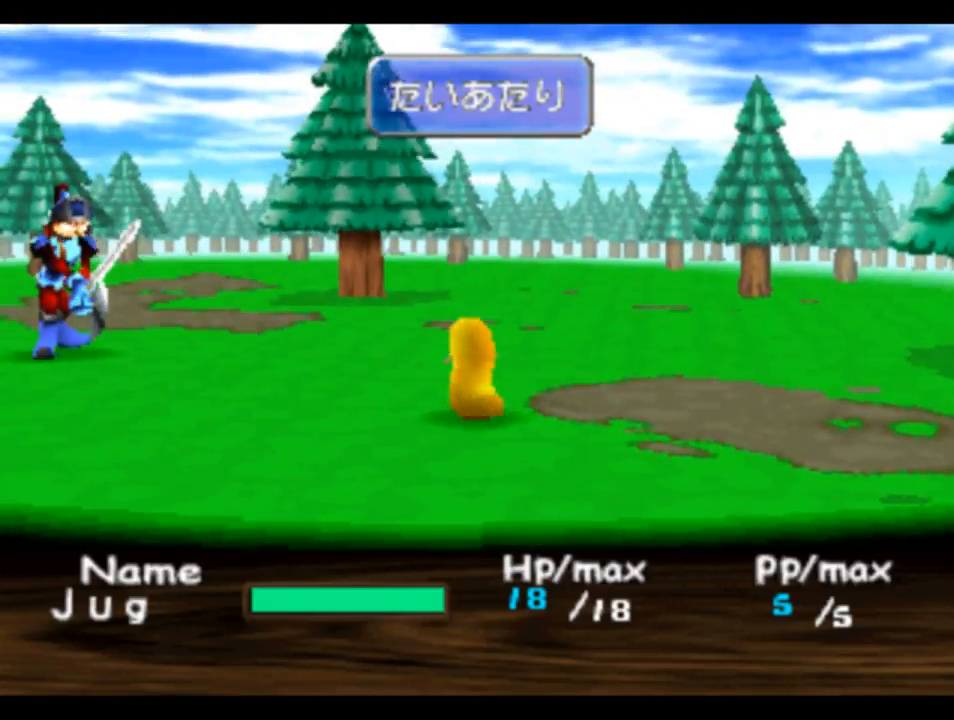
{"buttons": [], "left_stick": "center", "right_stick": "center", "events": []}
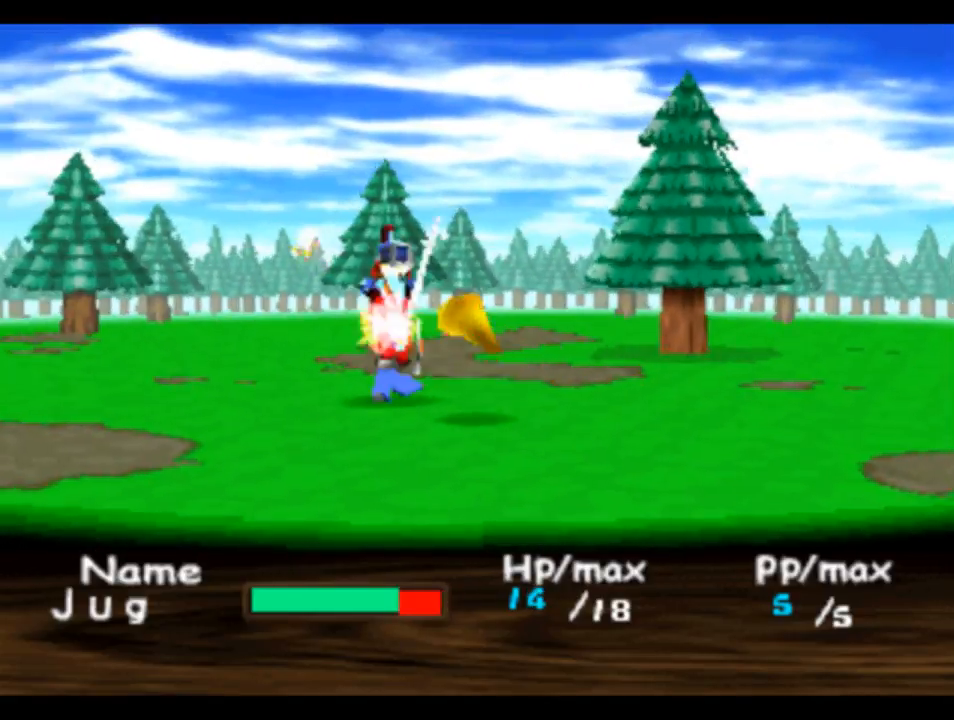
{"buttons": [], "left_stick": "center", "right_stick": "center", "events": []}
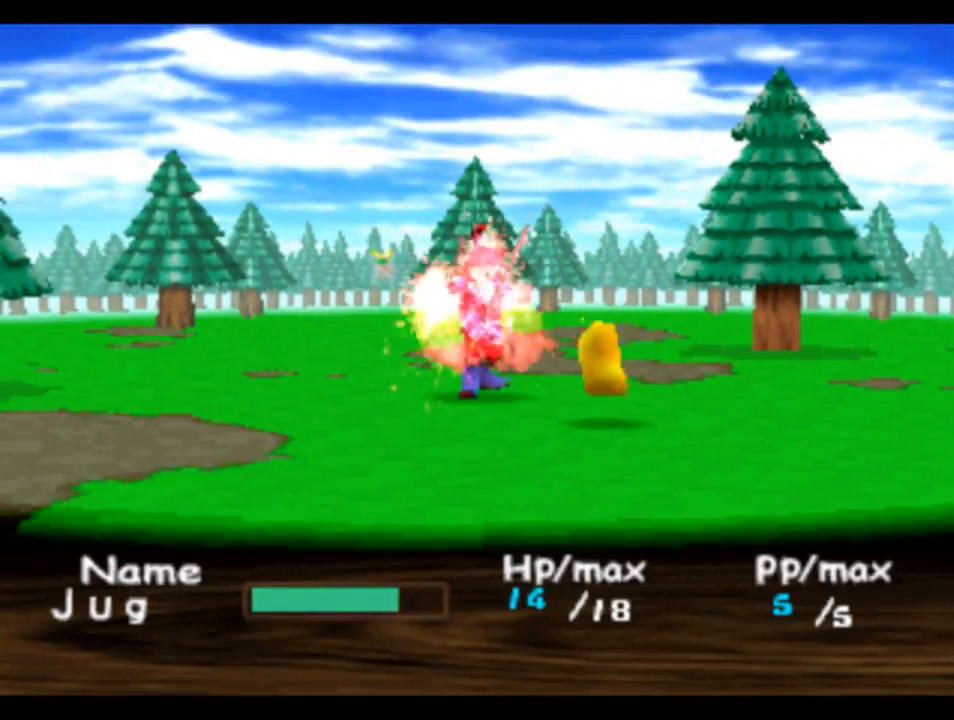
{"buttons": ["CIRCLE"], "left_stick": "center", "right_stick": "center", "events": [[450, "CIRCLE", "down"]]}
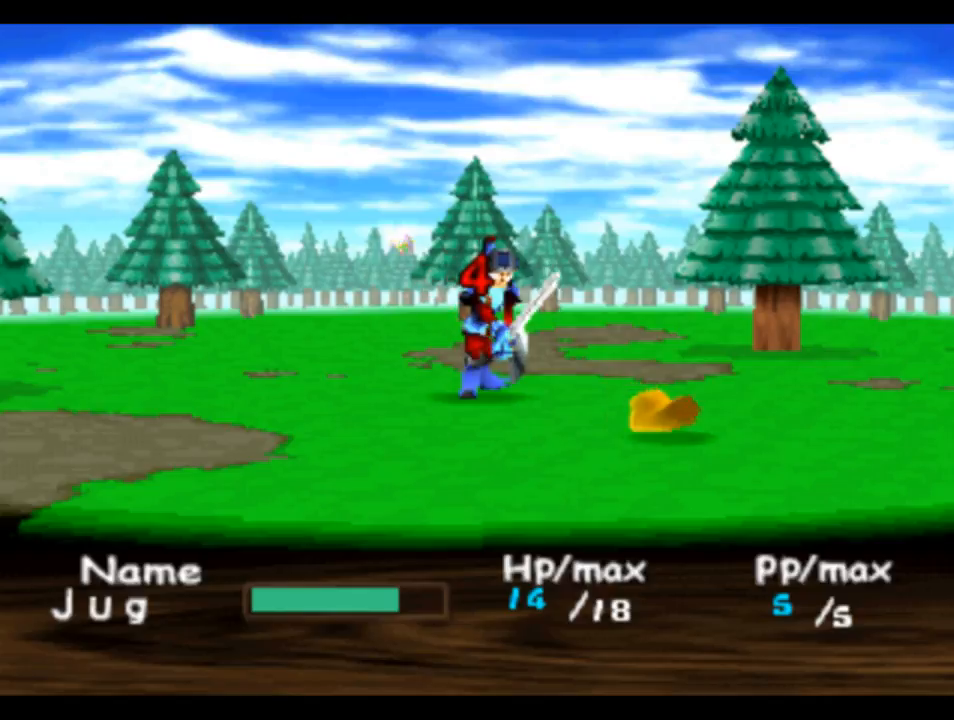
{"buttons": ["CIRCLE"], "left_stick": "center", "right_stick": "center", "events": [[50, "CIRCLE", "up"], [150, "CIRCLE", "down"], [217, "CIRCLE", "up"], [317, "CIRCLE", "down"], [383, "CIRCLE", "up"], [483, "CIRCLE", "down"]]}
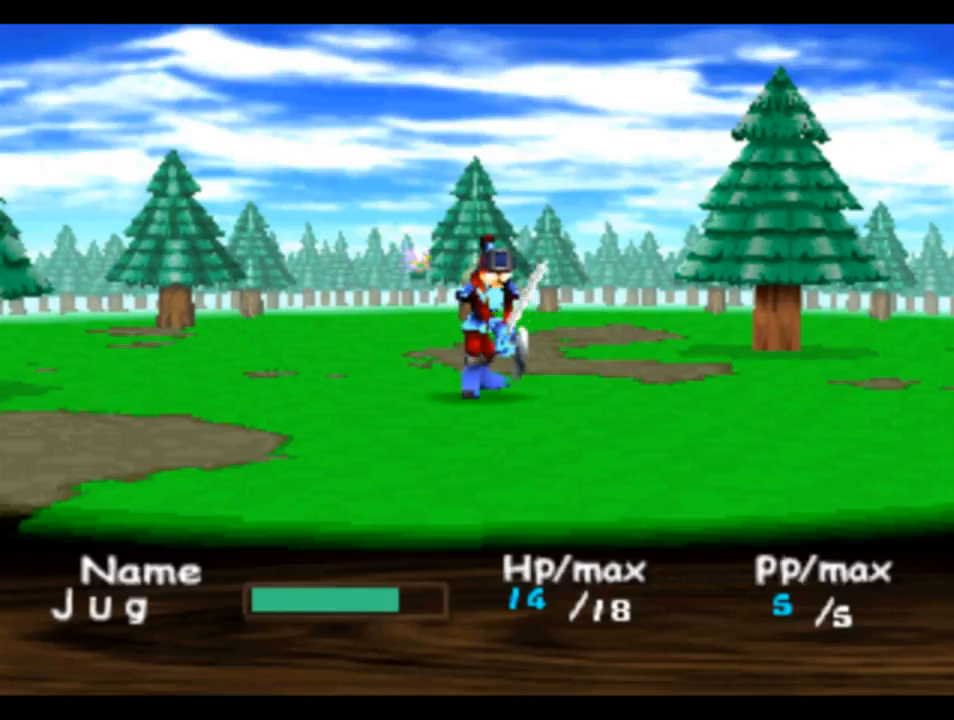
{"buttons": [], "left_stick": "center", "right_stick": "center", "events": [[83, "CIRCLE", "up"], [183, "CIRCLE", "down"], [250, "CIRCLE", "up"], [350, "CIRCLE", "down"], [450, "CIRCLE", "up"]]}
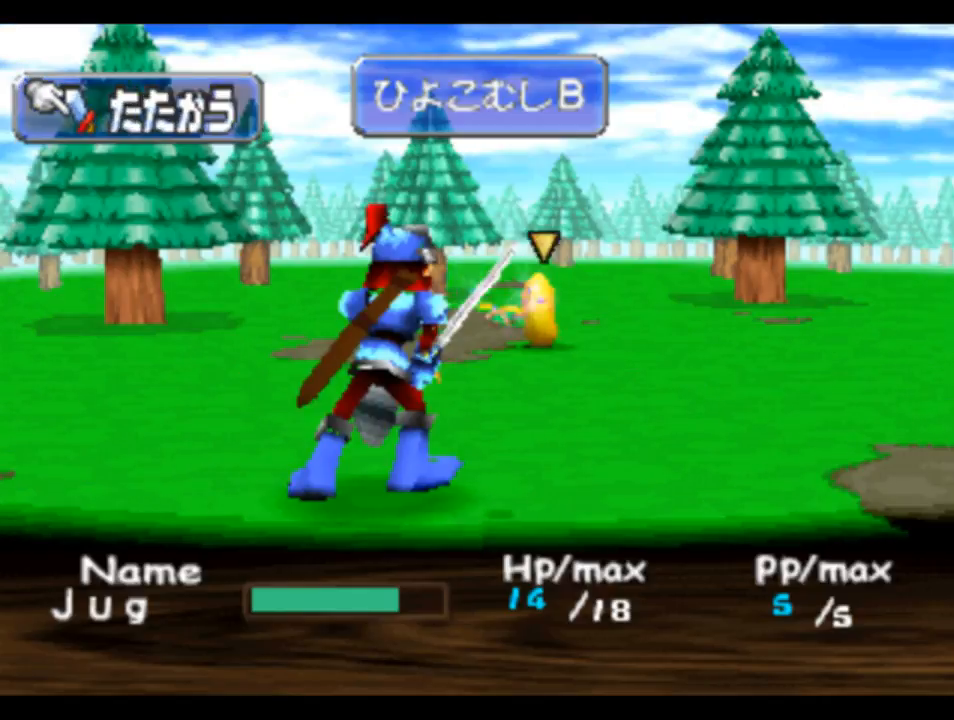
{"buttons": [], "left_stick": "center", "right_stick": "center", "events": [[117, "CIRCLE", "down"], [150, "CIRCLE", "up"]]}